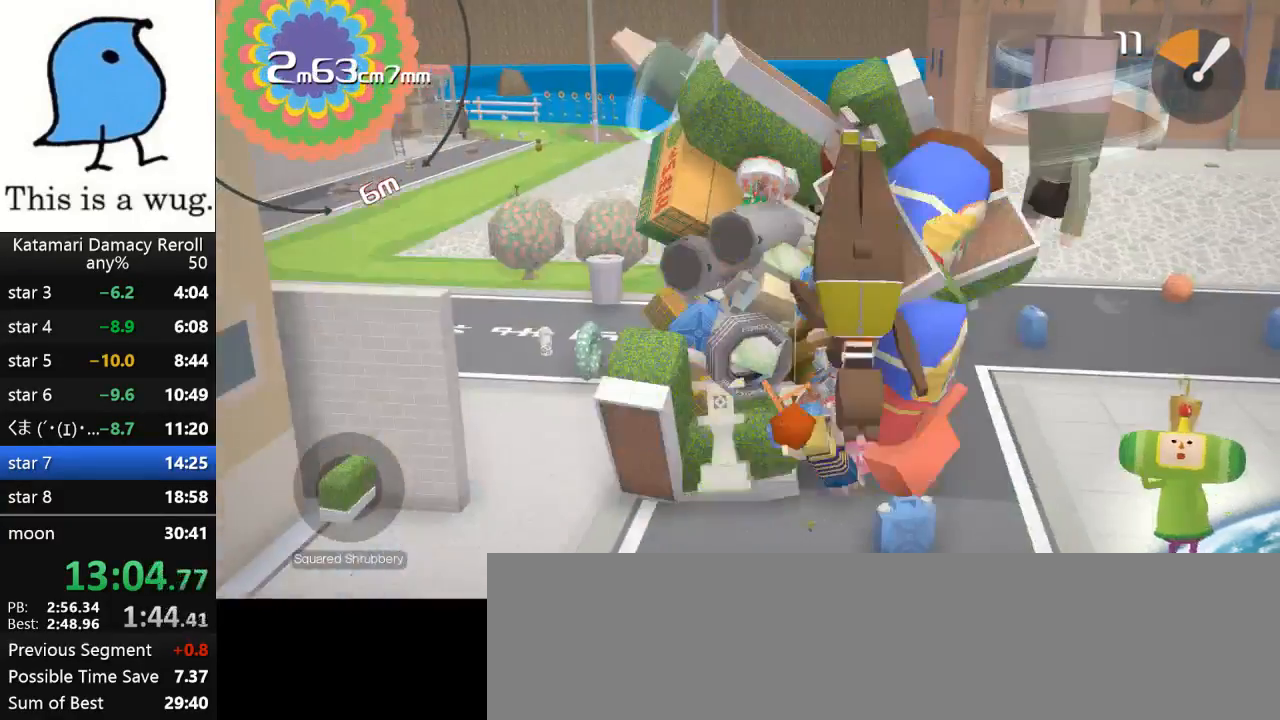
Gameplay with a controller (PlayStation layout); each line is a JSON object with the inputs held at the frame after it. "events" lists button and stick changes between this image and that frame as [ms after this image, input, new state], when the widget could be followed in between. Not read: R3.
{"buttons": [], "left_stick": "center", "right_stick": "center", "events": [[417, "left_stick", "center"], [417, "right_stick", "center"]]}
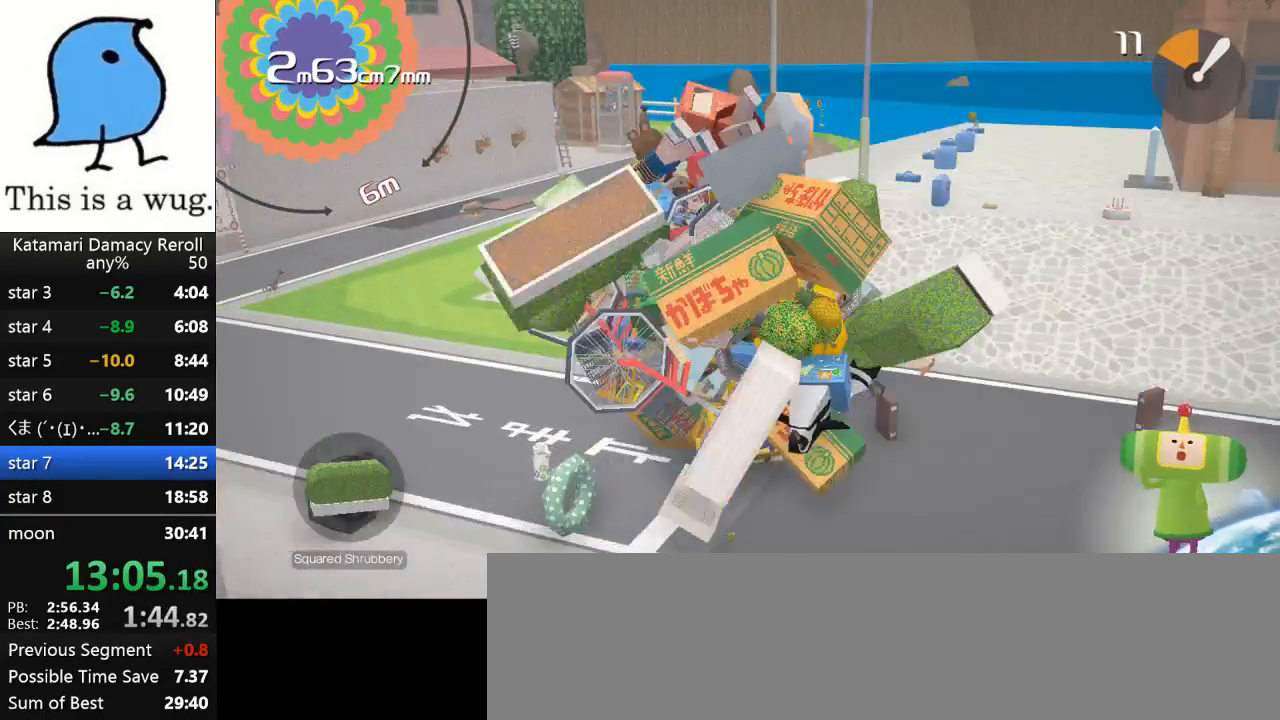
{"buttons": [], "left_stick": "down-left", "right_stick": "down-left", "events": [[67, "left_stick", "up-right"], [117, "L3", "down"], [250, "L3", "up"], [400, "left_stick", "center"], [467, "left_stick", "down-left"], [467, "right_stick", "down-left"]]}
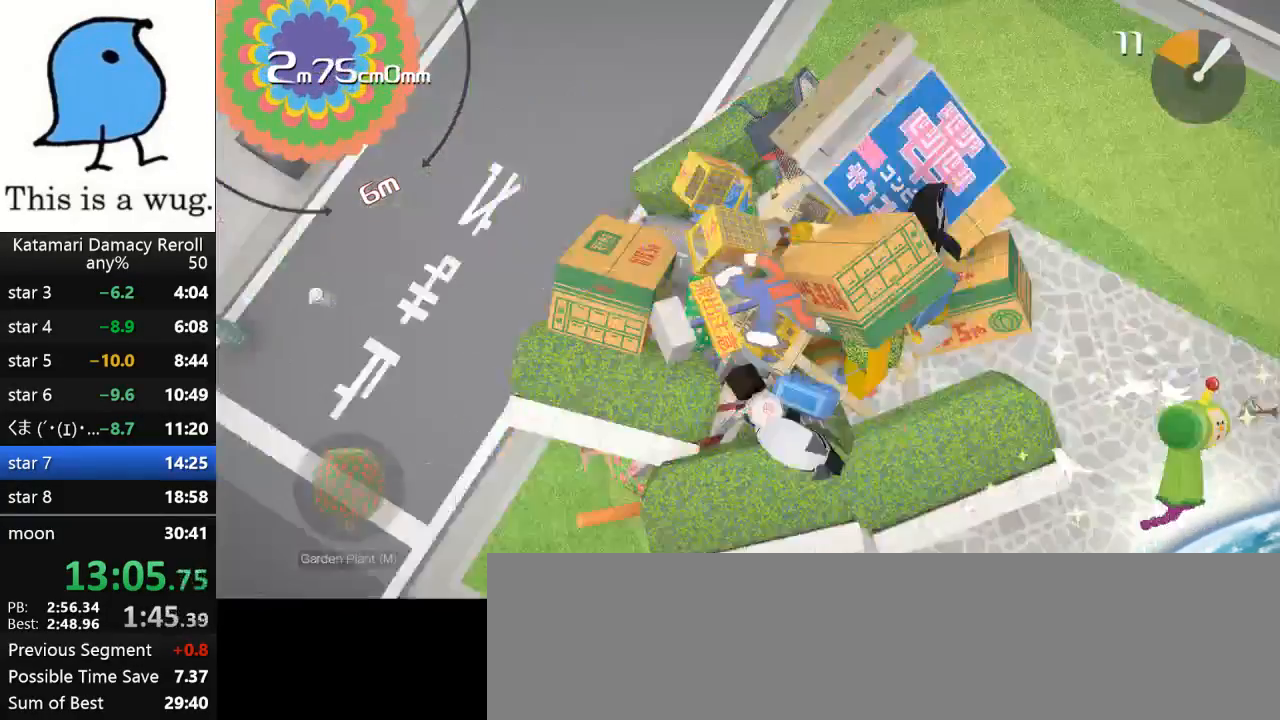
{"buttons": [], "left_stick": "up-left", "right_stick": "up-left", "events": [[117, "left_stick", "left"], [283, "left_stick", "up-left"], [283, "right_stick", "up-left"]]}
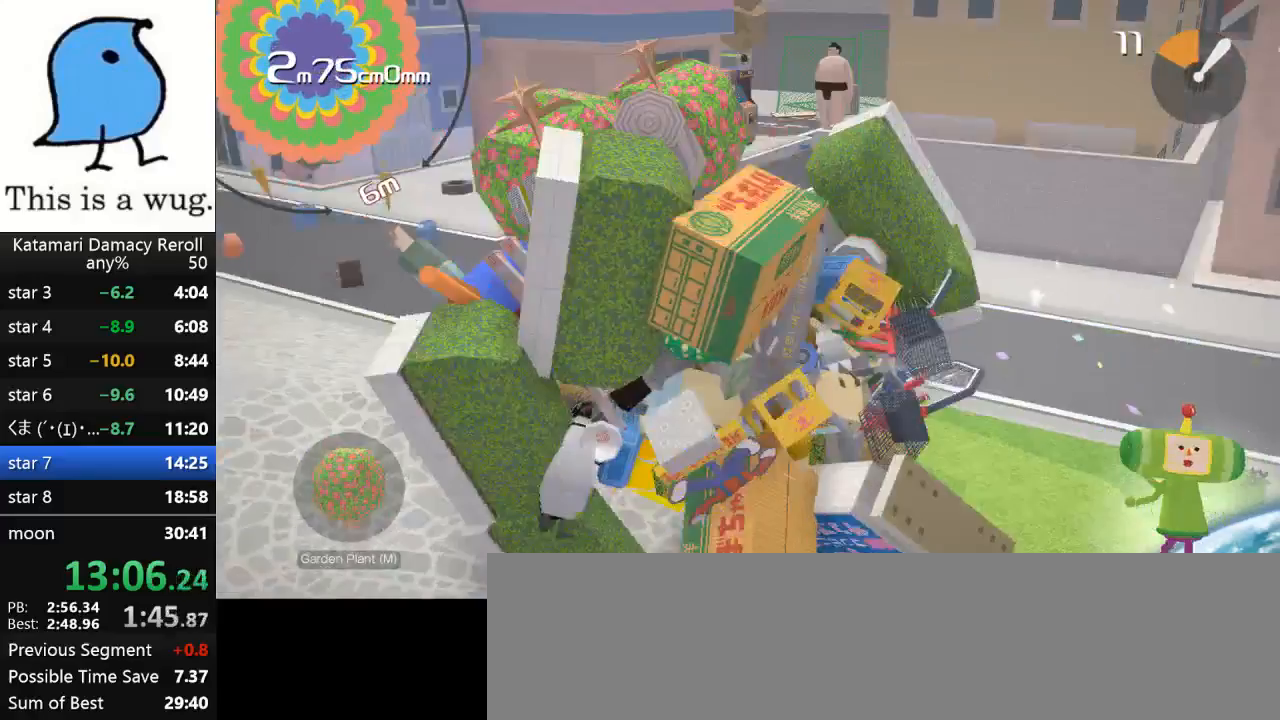
{"buttons": [], "left_stick": "up", "right_stick": "up", "events": [[83, "right_stick", "up"], [500, "left_stick", "up"]]}
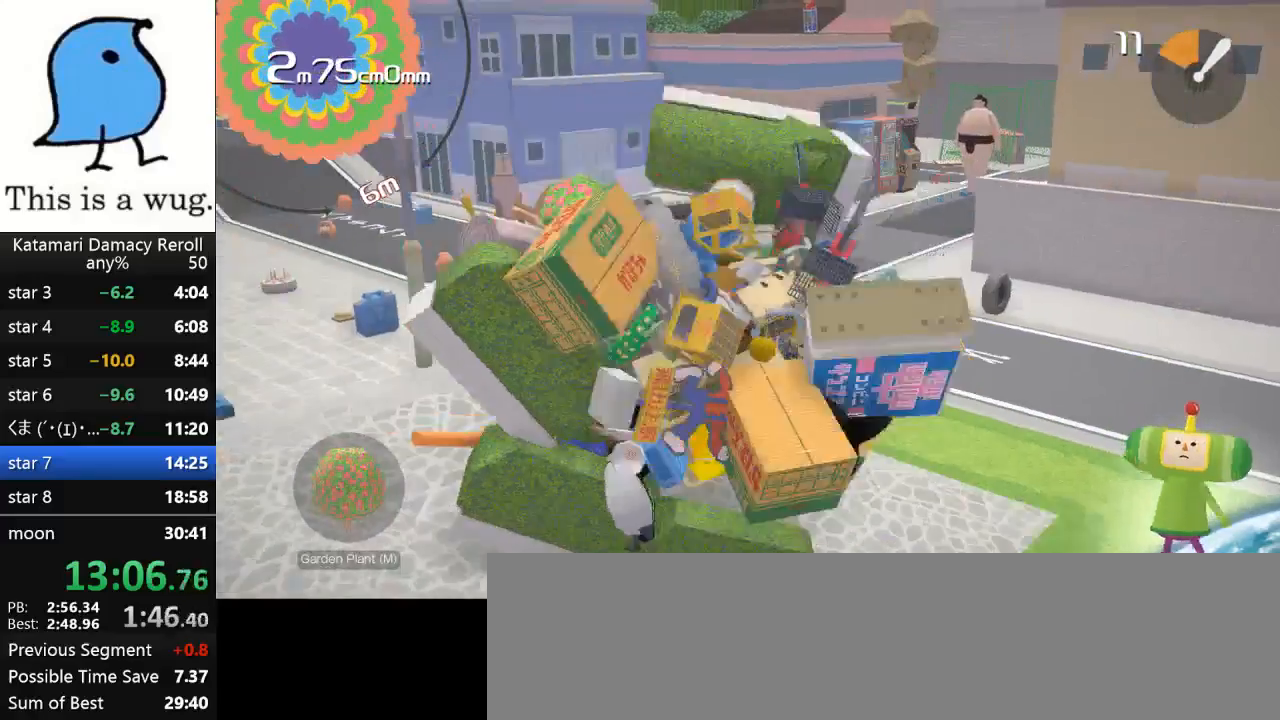
{"buttons": [], "left_stick": "up", "right_stick": "up", "events": [[317, "left_stick", "up-left"], [483, "left_stick", "up"]]}
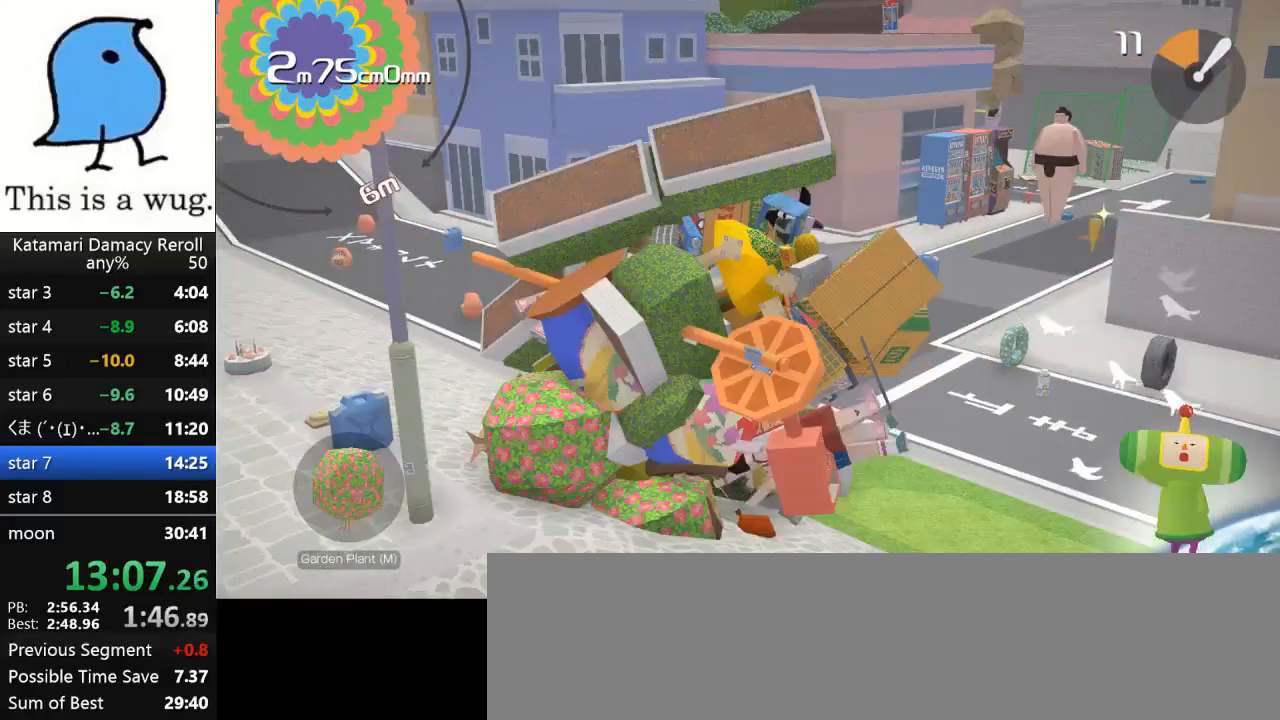
{"buttons": [], "left_stick": "right", "right_stick": "up-right", "events": [[133, "left_stick", "up-right"], [150, "right_stick", "up-right"], [433, "left_stick", "right"]]}
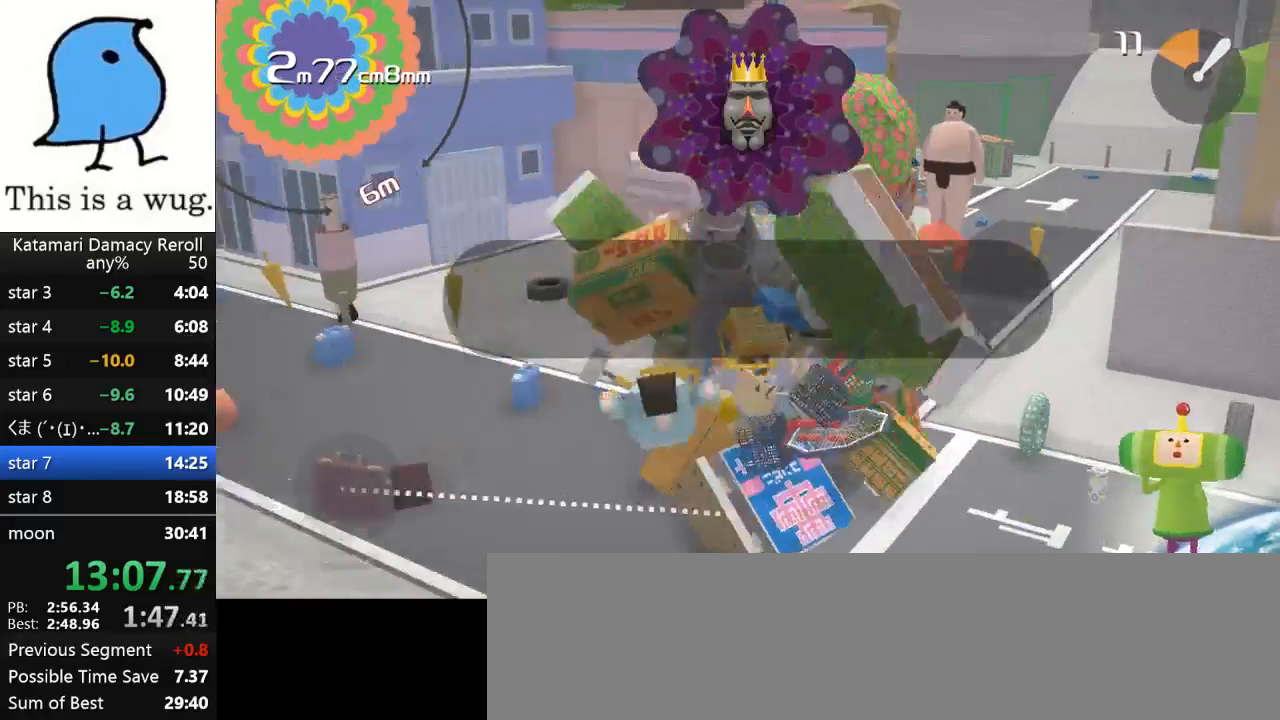
{"buttons": [], "left_stick": "up-right", "right_stick": "up", "events": [[150, "left_stick", "up-right"], [150, "right_stick", "up"]]}
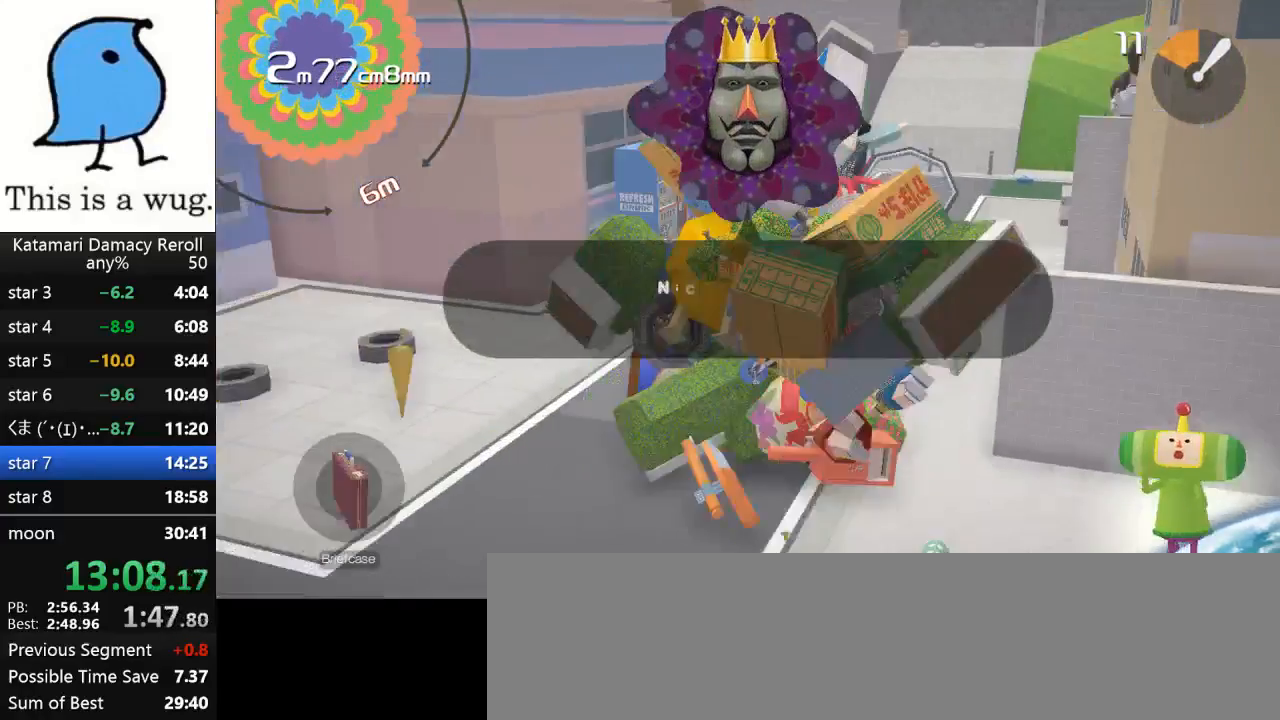
{"buttons": [], "left_stick": "left", "right_stick": "left", "events": [[267, "left_stick", "up-left"], [350, "right_stick", "up-left"], [467, "left_stick", "left"], [467, "right_stick", "left"]]}
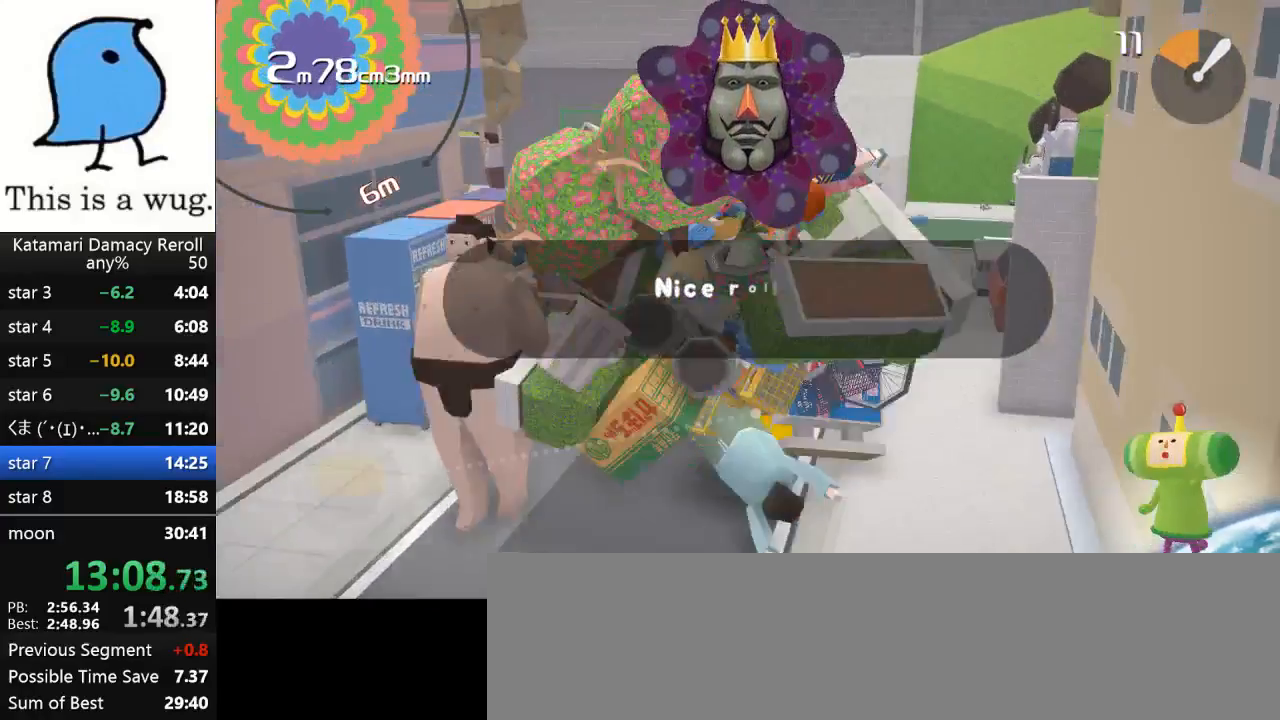
{"buttons": [], "left_stick": "up-right", "right_stick": "up", "events": [[483, "left_stick", "up-right"], [483, "right_stick", "up"]]}
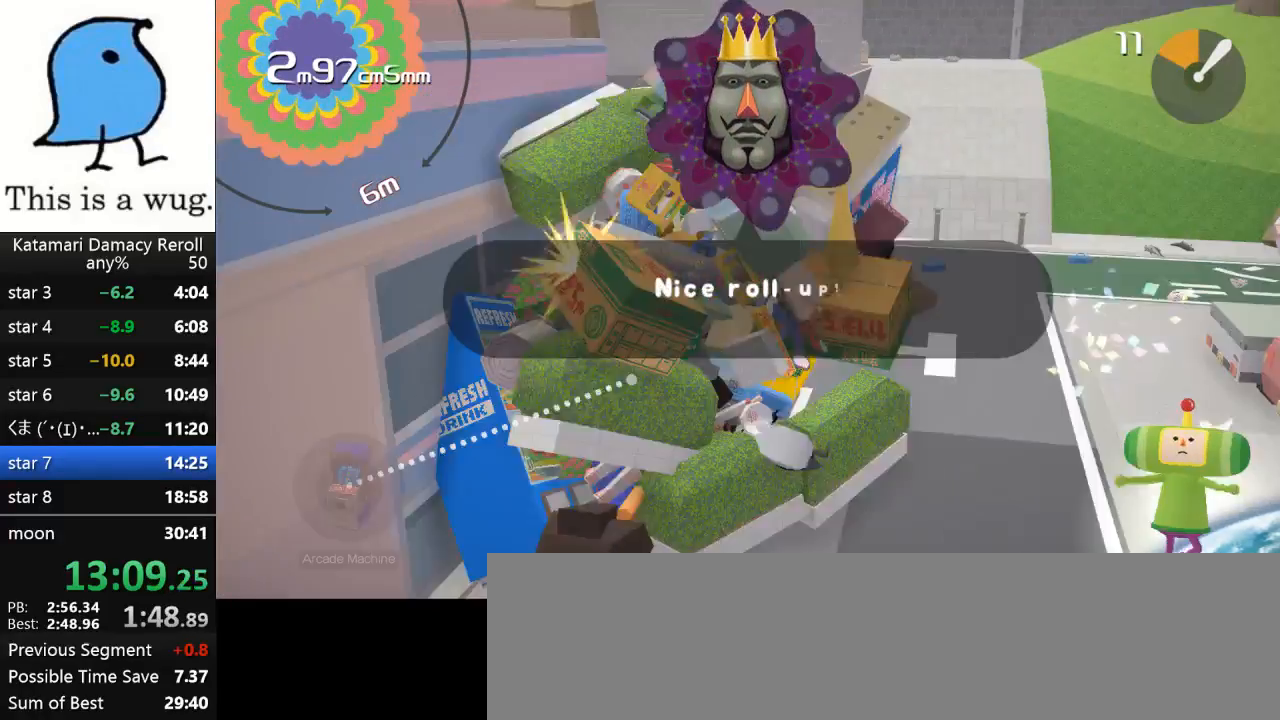
{"buttons": [], "left_stick": "left", "right_stick": "up-left", "events": [[83, "left_stick", "up-left"], [333, "right_stick", "up-left"], [400, "left_stick", "left"]]}
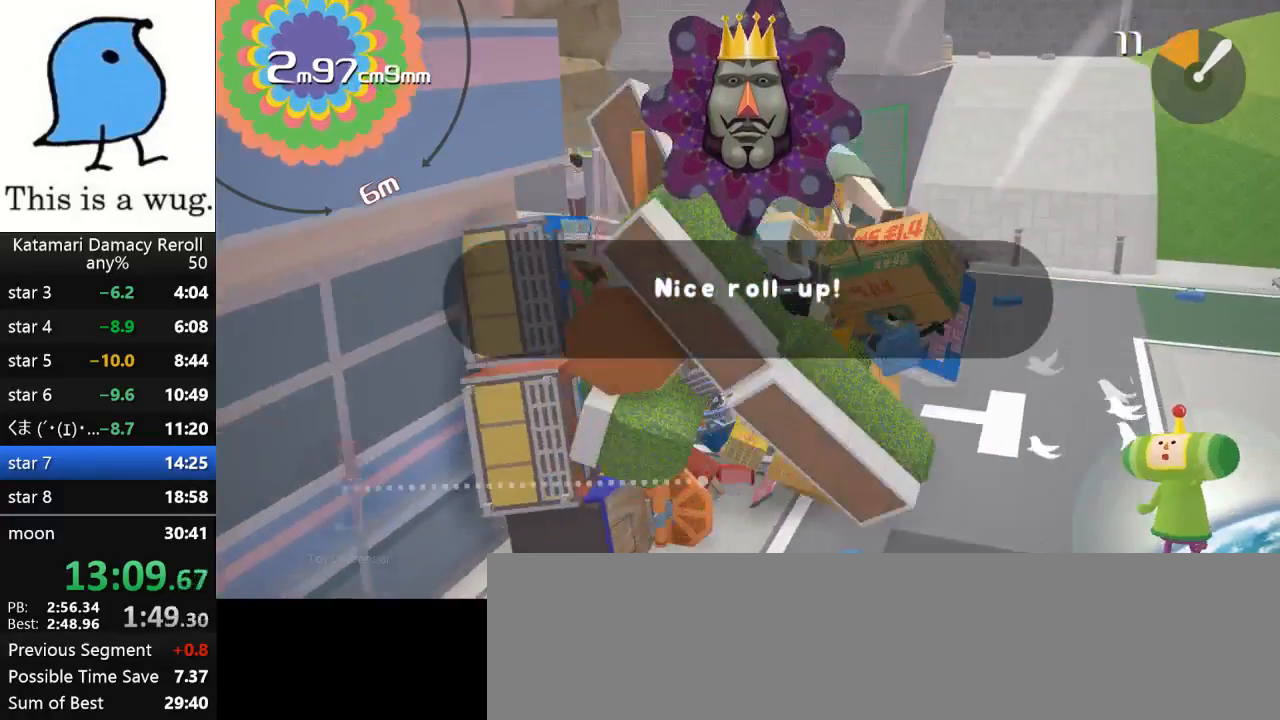
{"buttons": [], "left_stick": "left", "right_stick": "up-left", "events": [[50, "right_stick", "left"], [150, "left_stick", "down-left"], [167, "right_stick", "up-left"], [467, "left_stick", "left"]]}
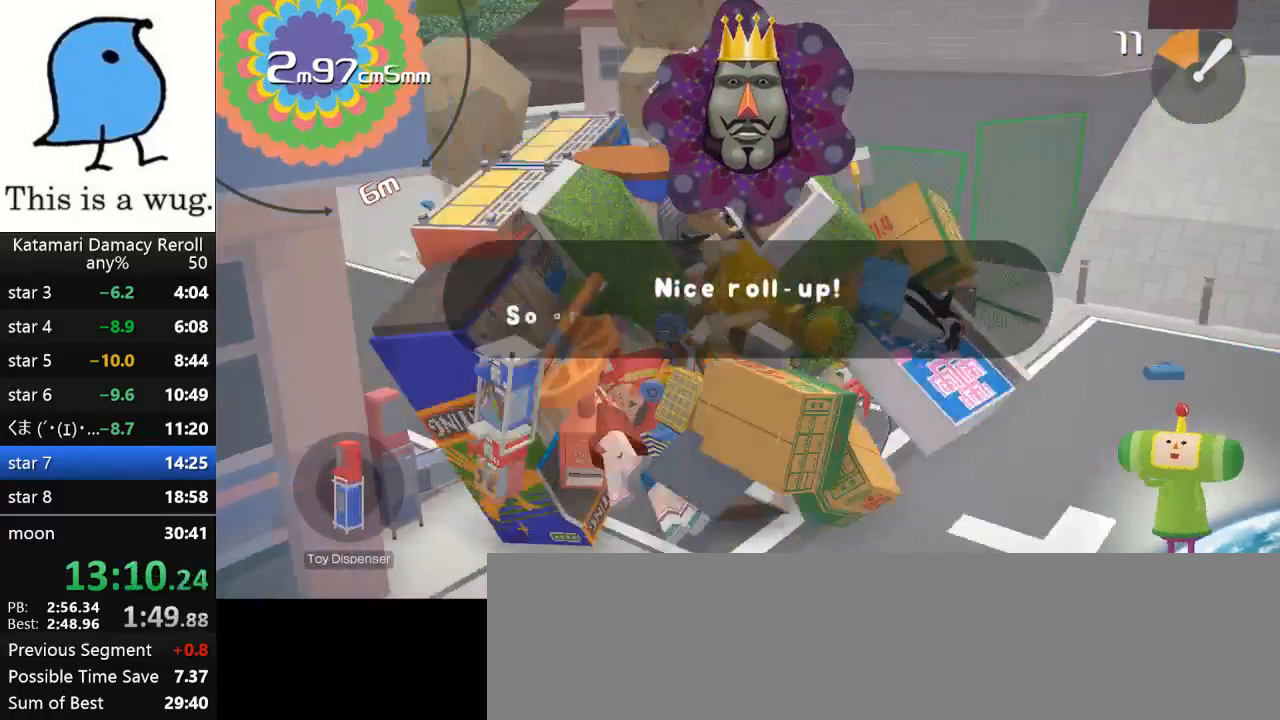
{"buttons": [], "left_stick": "down", "right_stick": "up-left", "events": [[233, "left_stick", "down-left"], [450, "left_stick", "down"]]}
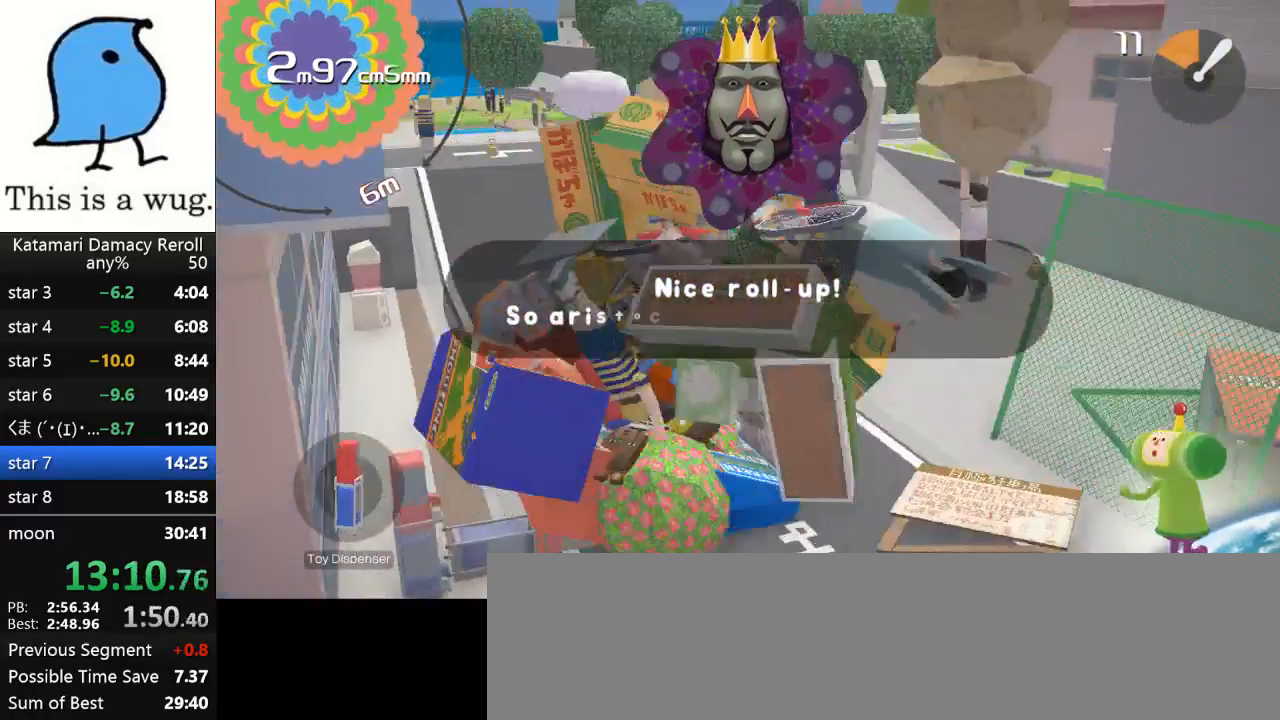
{"buttons": [], "left_stick": "up", "right_stick": "up", "events": [[200, "left_stick", "left"], [383, "left_stick", "up"], [383, "right_stick", "up"]]}
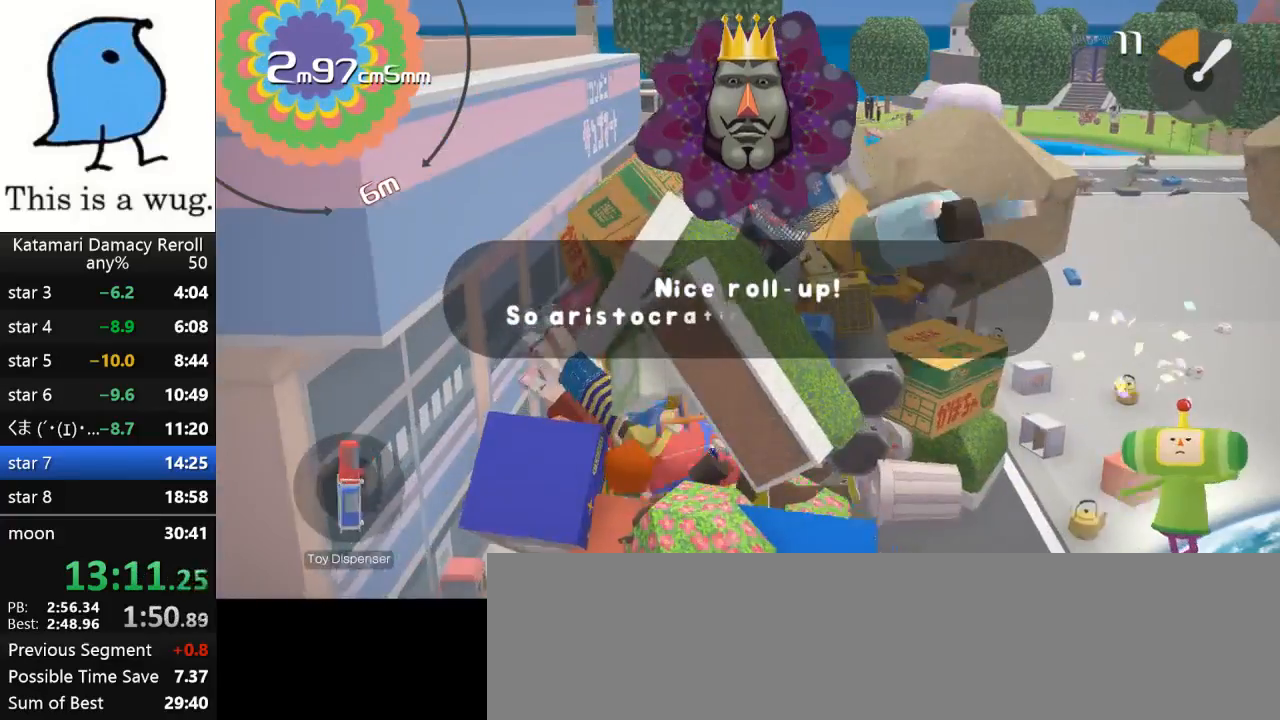
{"buttons": [], "left_stick": "up", "right_stick": "up", "events": []}
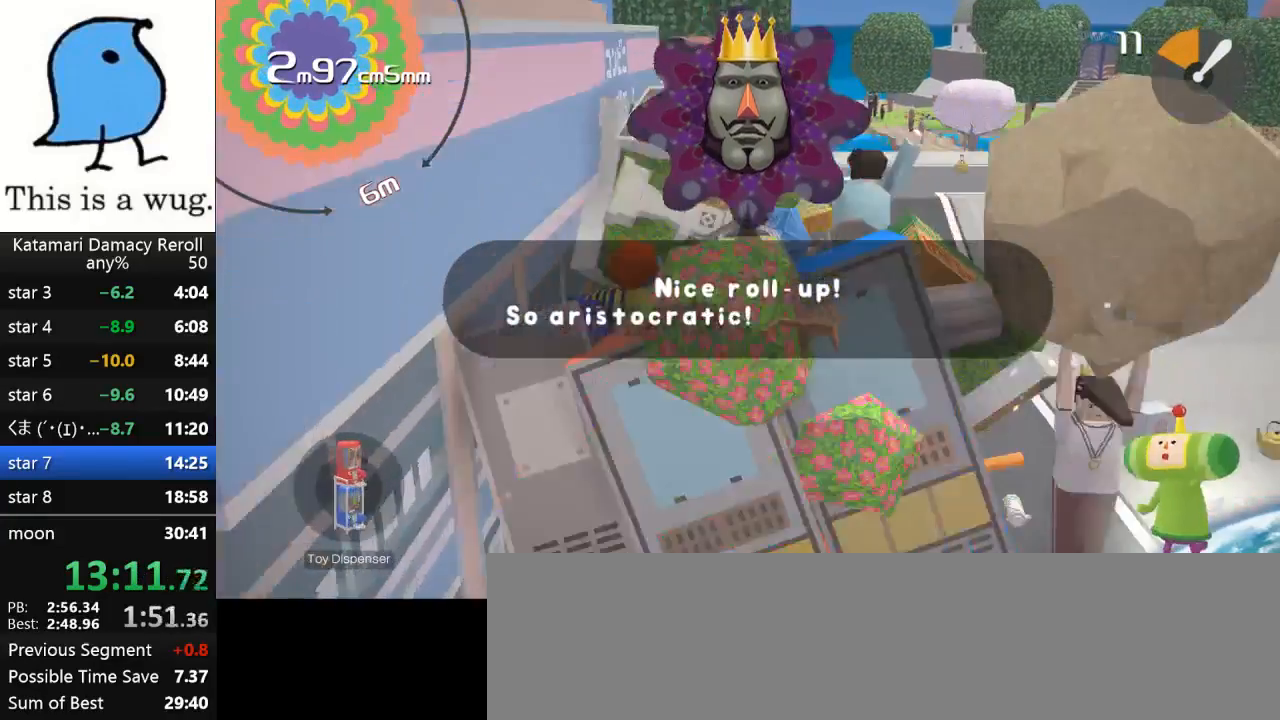
{"buttons": [], "left_stick": "up", "right_stick": "down", "events": [[150, "right_stick", "down"]]}
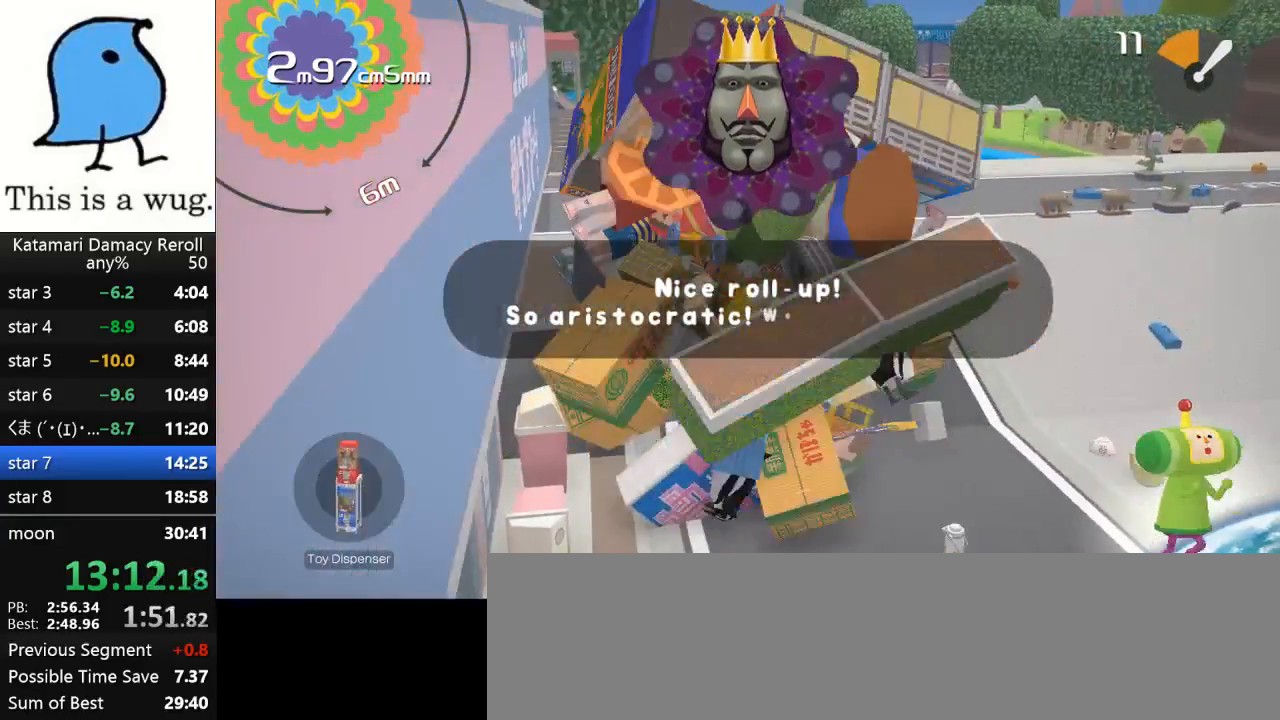
{"buttons": [], "left_stick": "up", "right_stick": "down", "events": [[150, "left_stick", "down"], [150, "right_stick", "up"], [383, "right_stick", "up-left"], [483, "left_stick", "up"], [483, "right_stick", "down"]]}
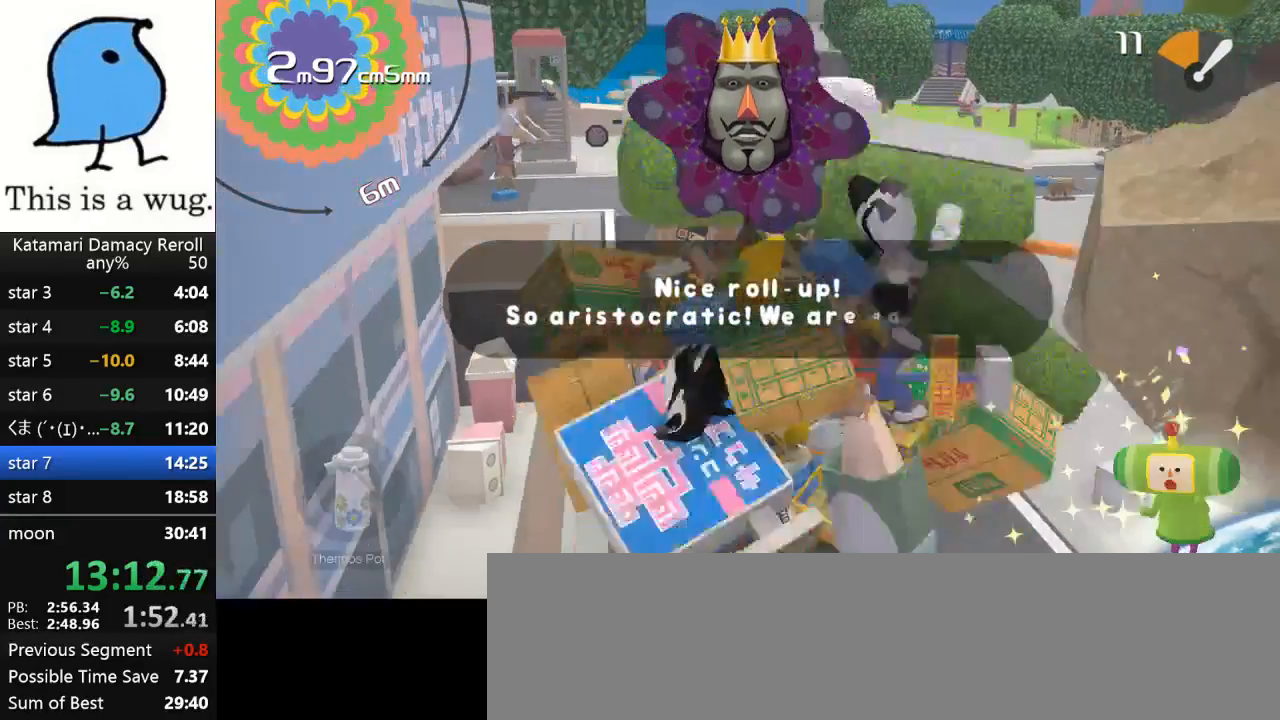
{"buttons": [], "left_stick": "center", "right_stick": "center", "events": [[267, "left_stick", "down"], [300, "right_stick", "center"], [417, "left_stick", "center"]]}
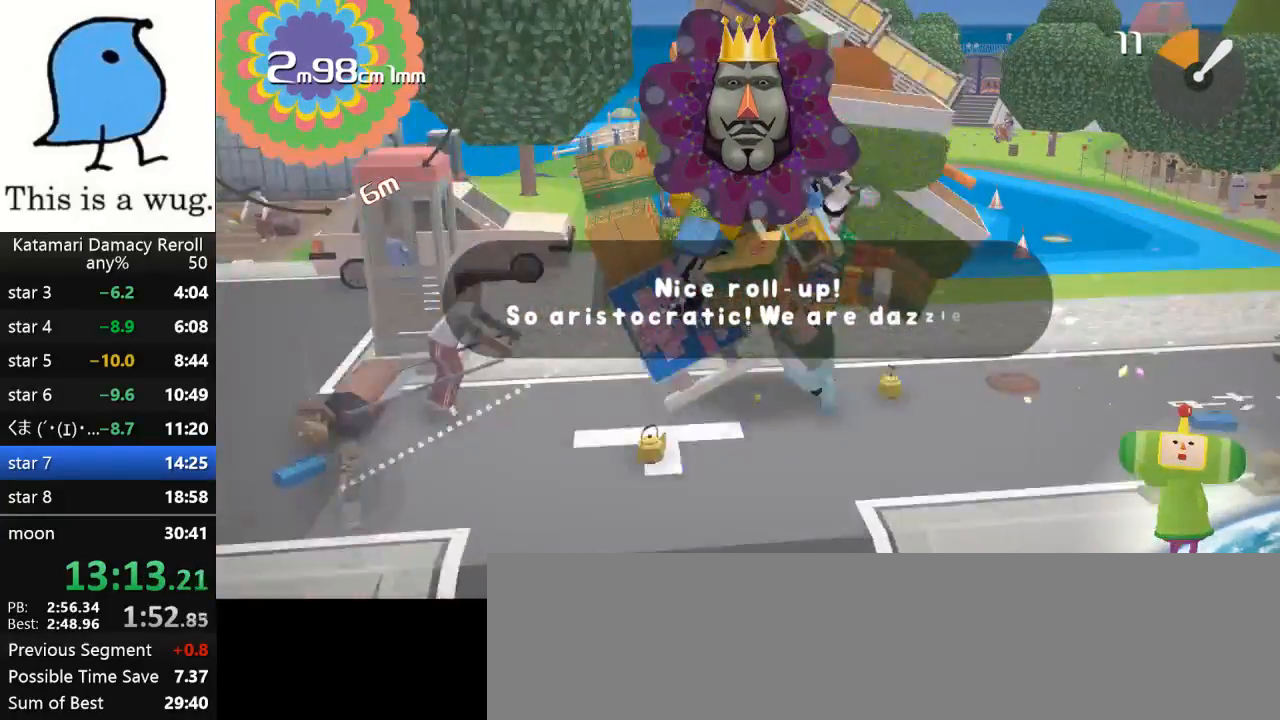
{"buttons": [], "left_stick": "down", "right_stick": "up", "events": [[383, "left_stick", "down"], [400, "right_stick", "up"]]}
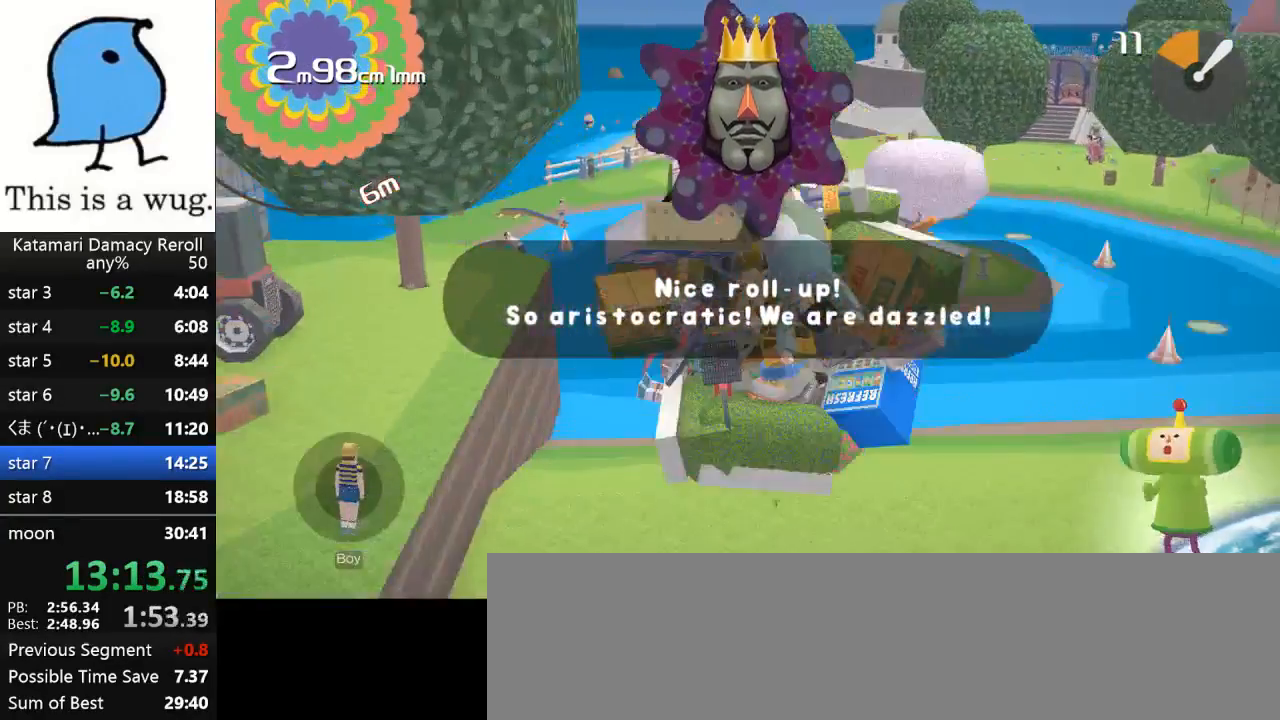
{"buttons": [], "left_stick": "center", "right_stick": "center", "events": [[67, "left_stick", "center"], [67, "right_stick", "center"]]}
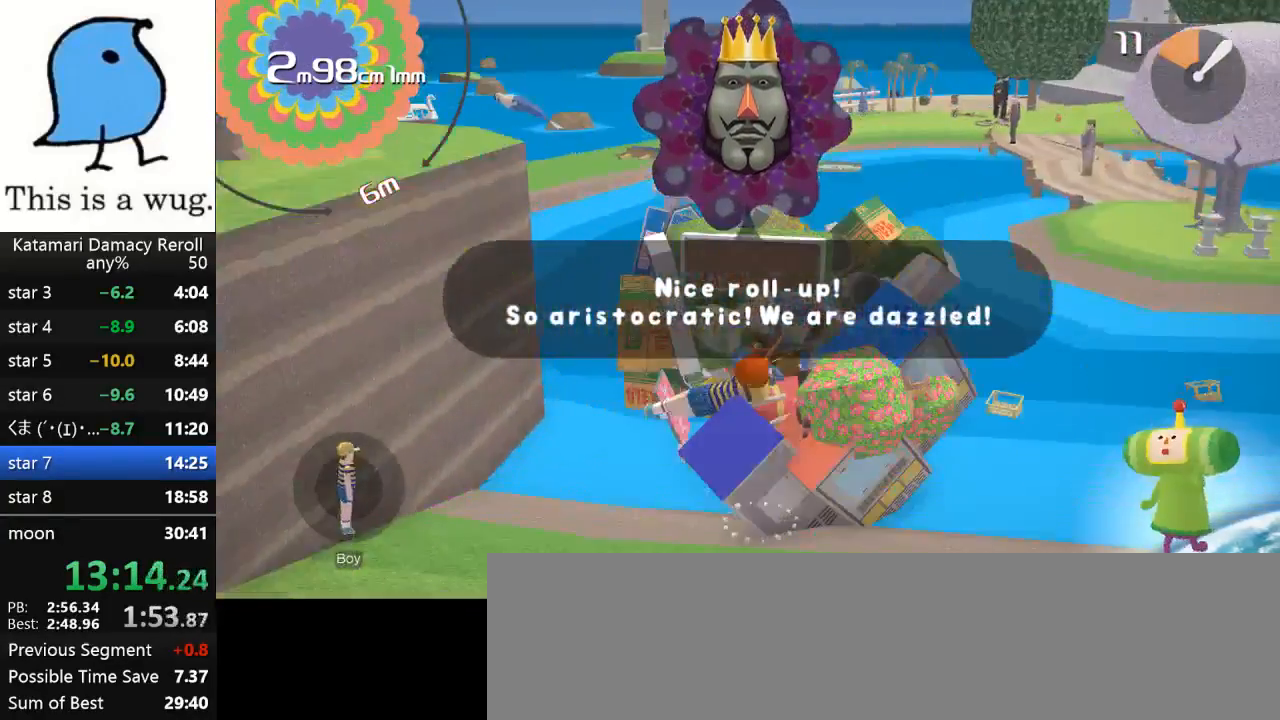
{"buttons": [], "left_stick": "down", "right_stick": "up", "events": [[250, "left_stick", "up"], [283, "right_stick", "down"], [450, "left_stick", "down"], [450, "right_stick", "up"]]}
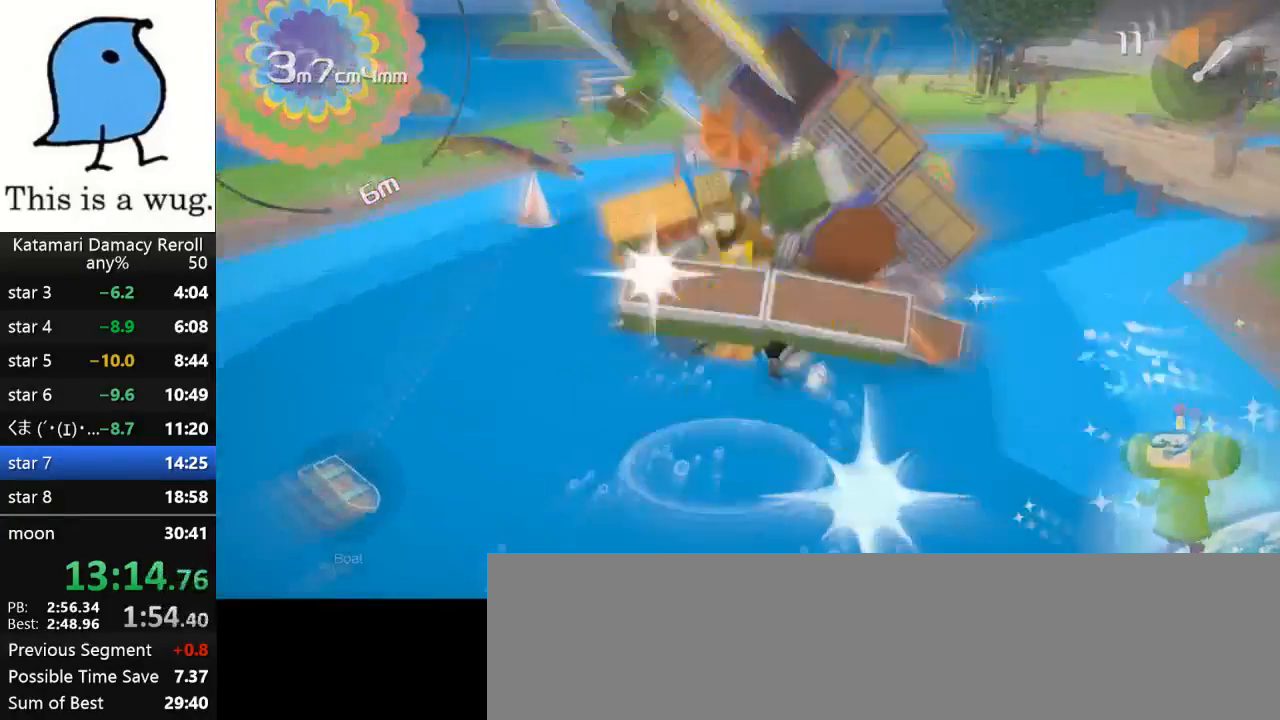
{"buttons": [], "left_stick": "up", "right_stick": "down", "events": [[83, "left_stick", "up"], [217, "right_stick", "down-left"], [350, "right_stick", "up-left"], [417, "right_stick", "down"]]}
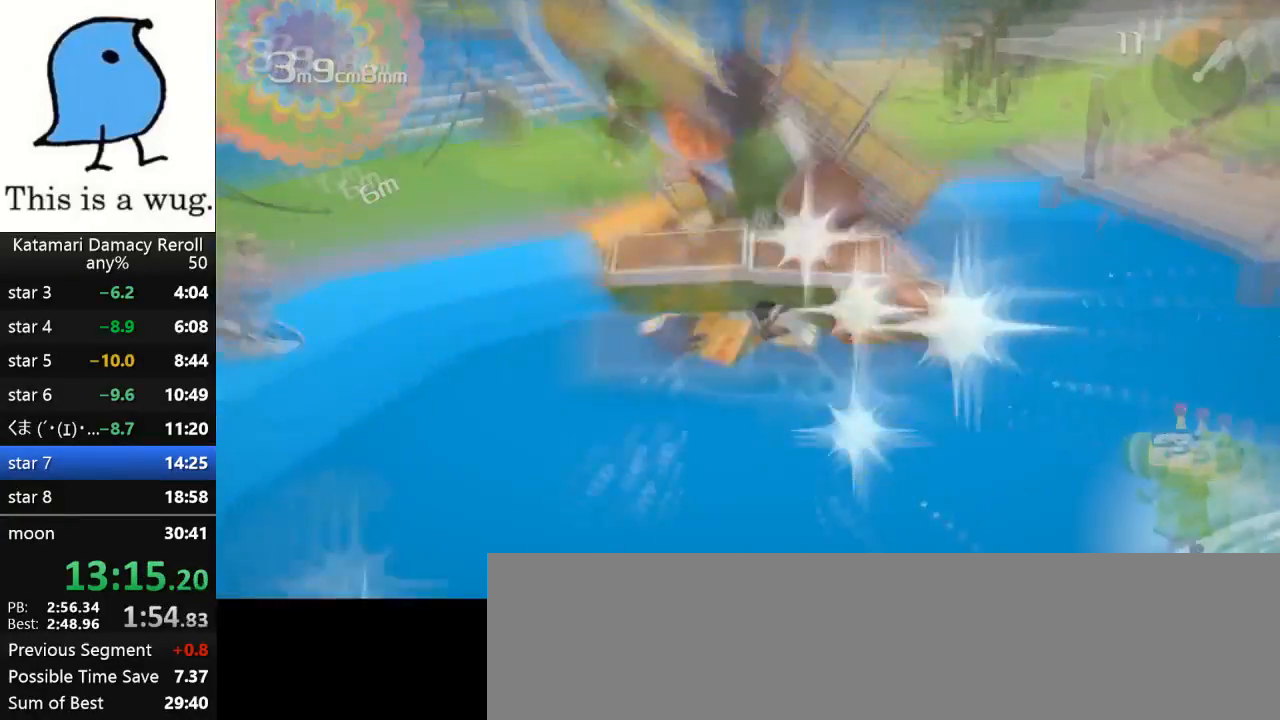
{"buttons": [], "left_stick": "center", "right_stick": "center", "events": [[200, "left_stick", "center"], [200, "right_stick", "center"]]}
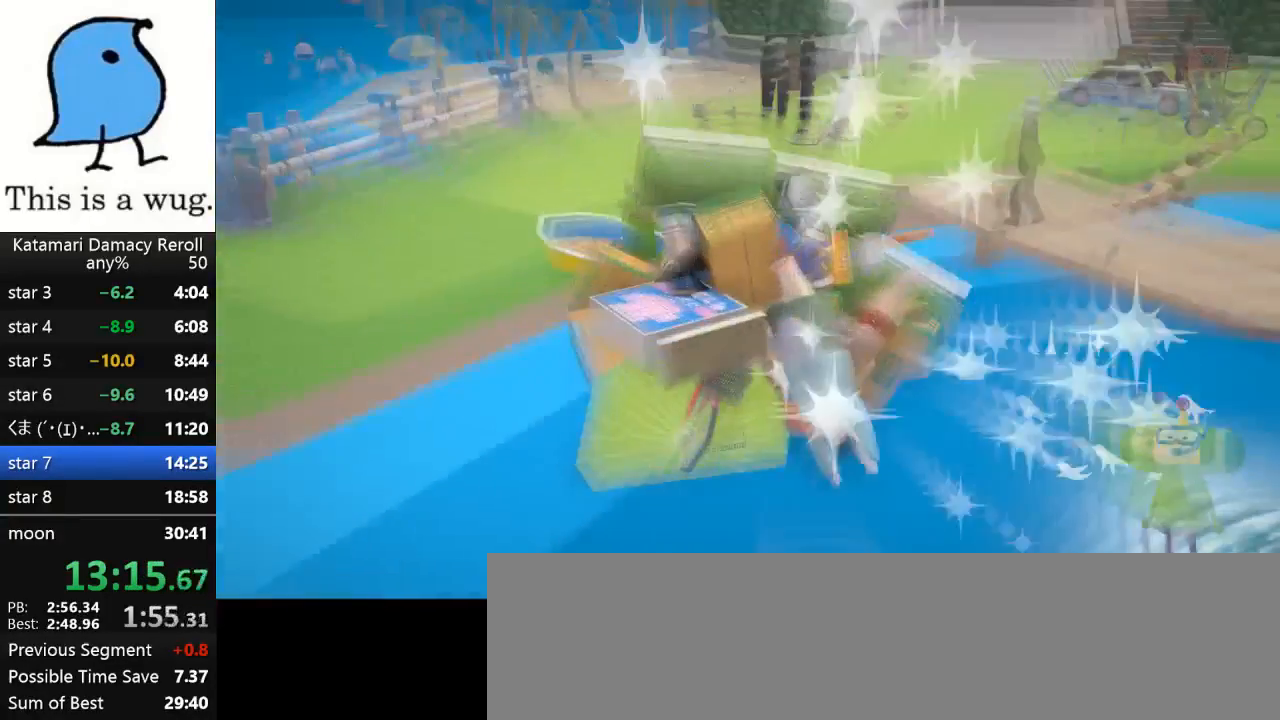
{"buttons": [], "left_stick": "center", "right_stick": "center", "events": []}
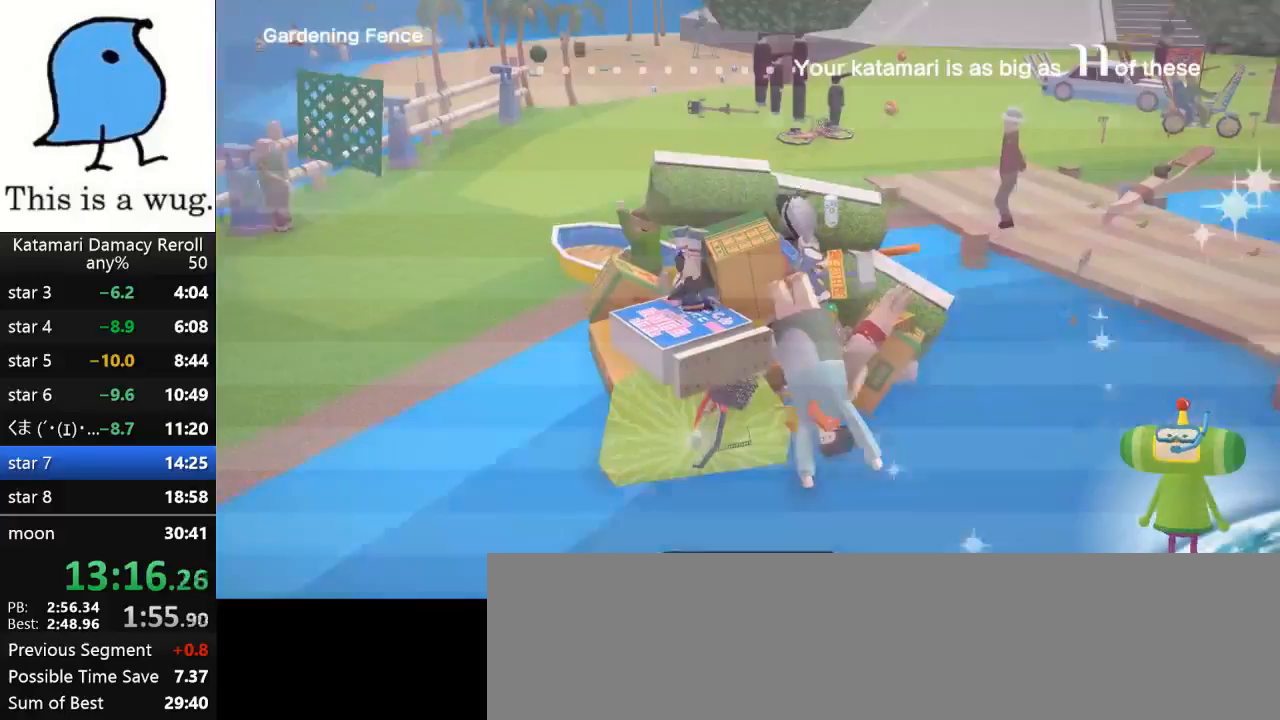
{"buttons": [], "left_stick": "center", "right_stick": "center", "events": []}
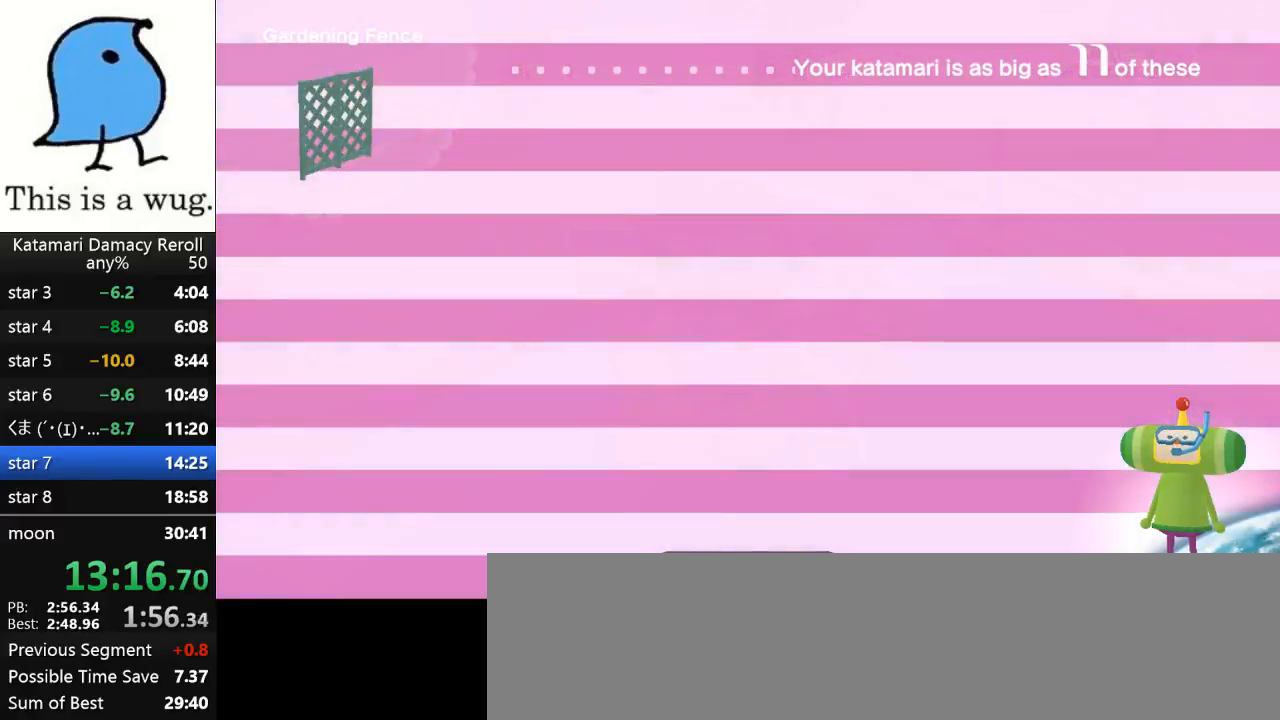
{"buttons": [], "left_stick": "center", "right_stick": "center", "events": []}
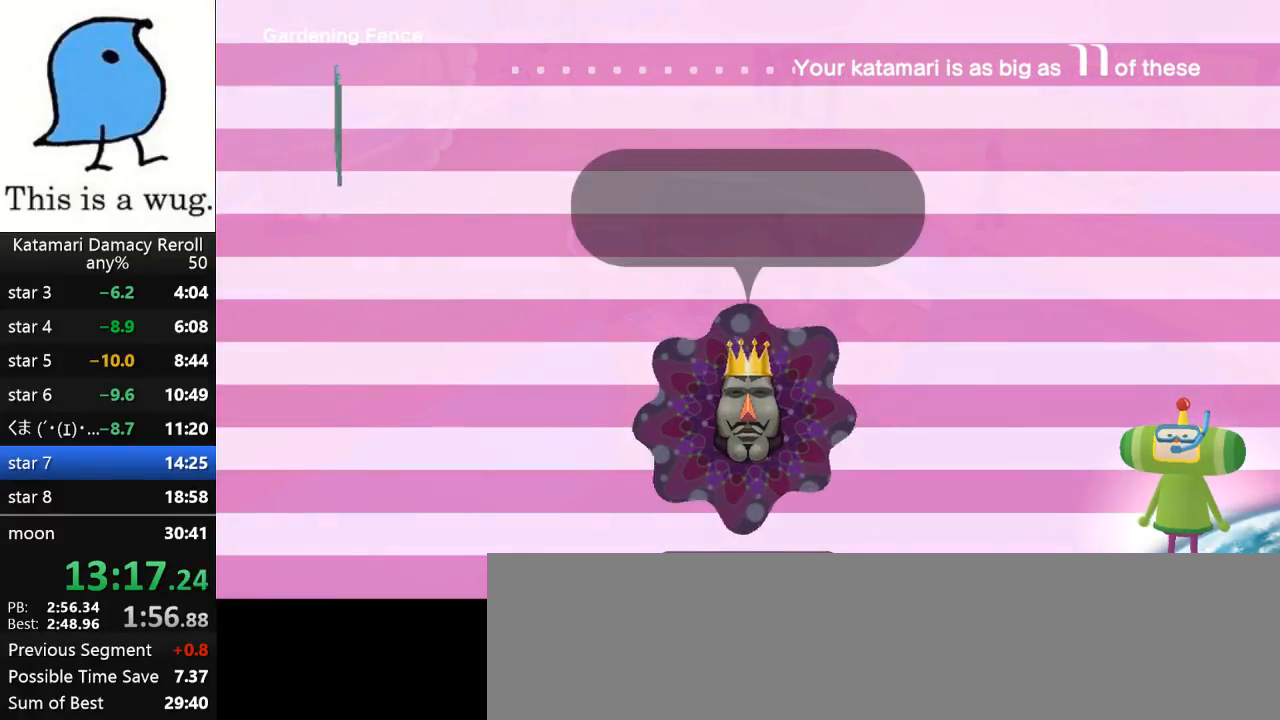
{"buttons": [], "left_stick": "up", "right_stick": "up", "events": [[367, "left_stick", "up"], [417, "right_stick", "up"]]}
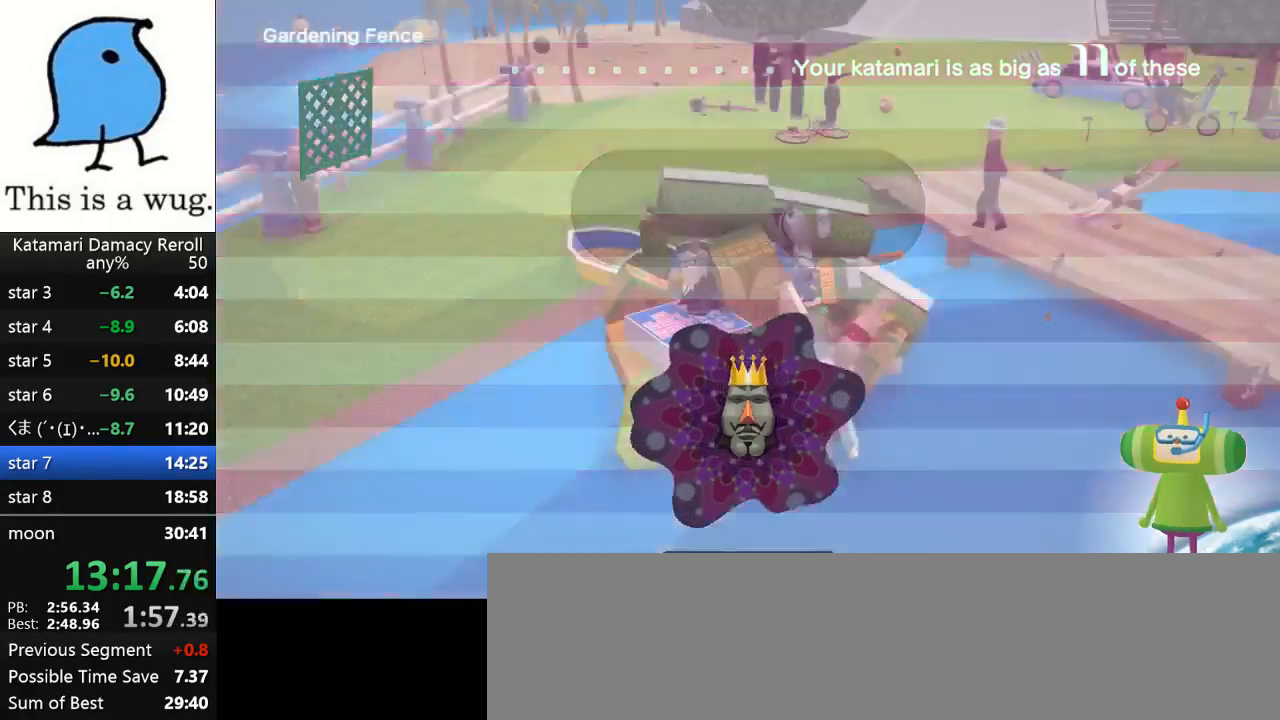
{"buttons": [], "left_stick": "up", "right_stick": "up", "events": []}
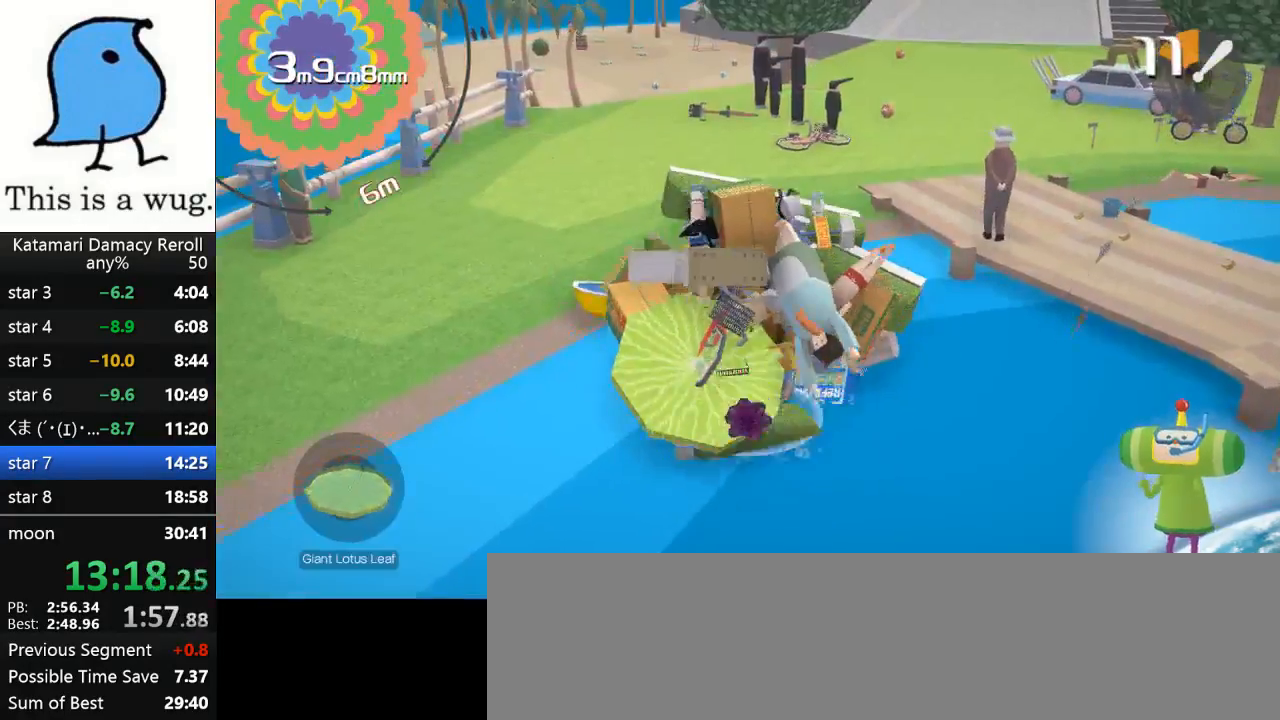
{"buttons": [], "left_stick": "up", "right_stick": "up", "events": []}
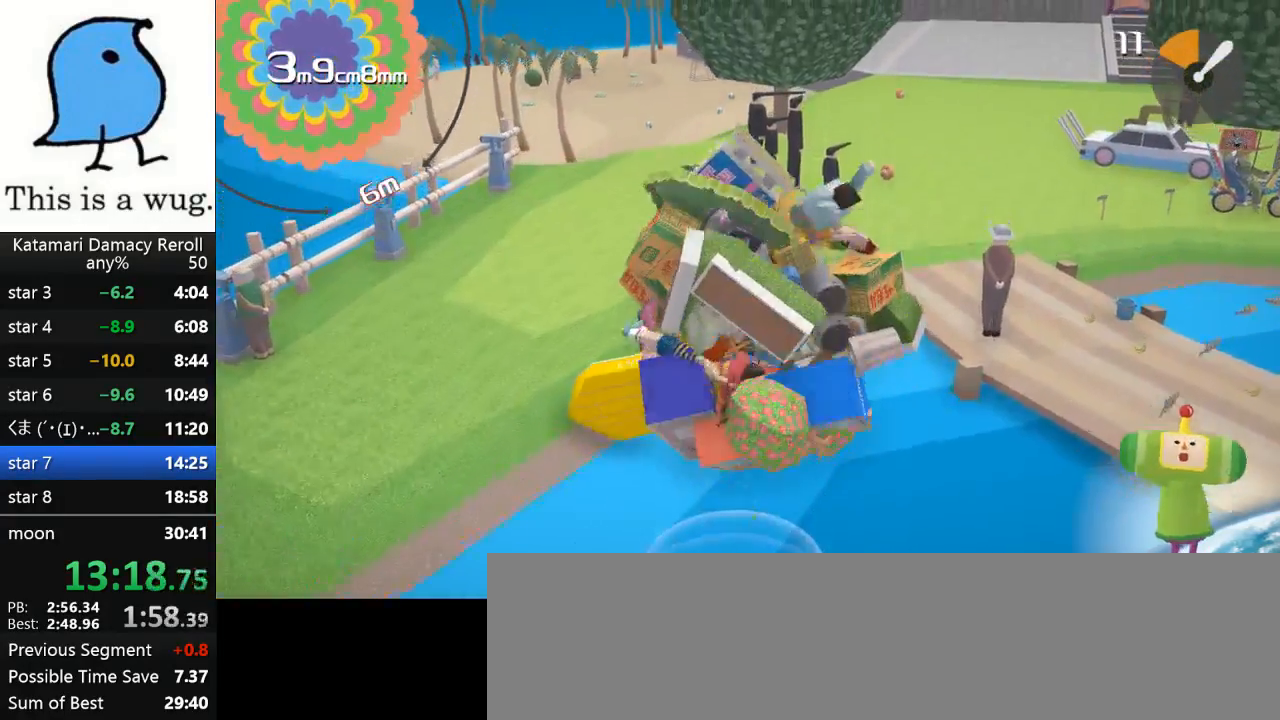
{"buttons": [], "left_stick": "up", "right_stick": "up", "events": []}